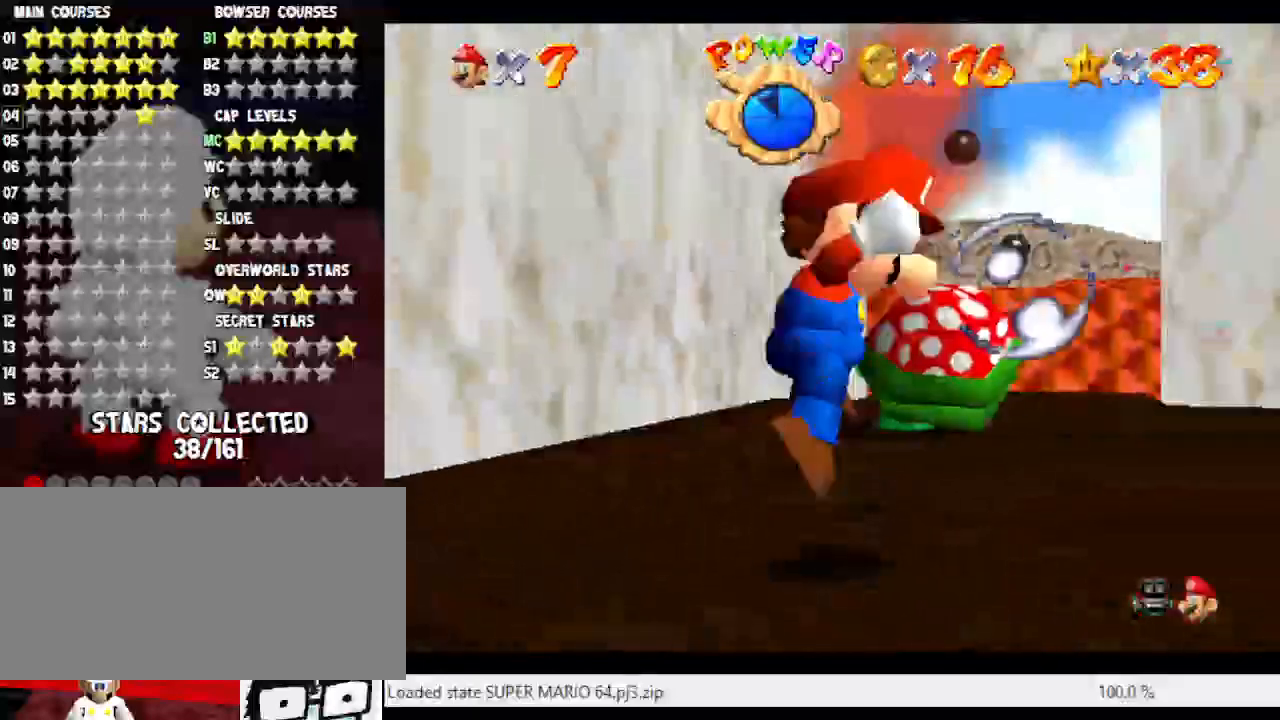
Gameplay with a controller (Nintendo layout); each line is a JSON object with the inputs held at the frame after it. "events" lists button and stick changes between this image and that frame as [ms after this image, input, new state], when the widget could be followed in between. Not read: L3 R3.
{"buttons": [], "left_stick": "up-right", "events": [[267, "left_stick", "right"], [383, "A", "up"], [450, "left_stick", "up-right"]]}
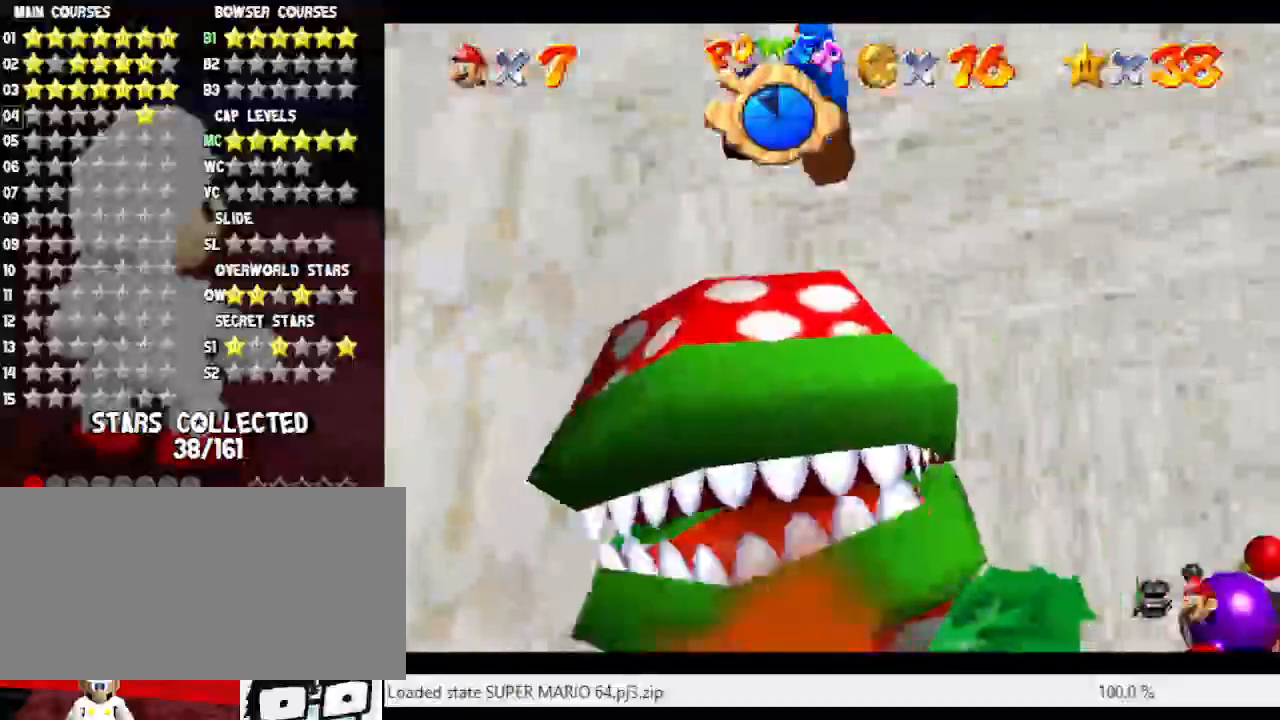
{"buttons": ["A", "B"], "left_stick": "up", "events": [[50, "left_stick", "up"], [283, "B", "down"], [483, "A", "down"]]}
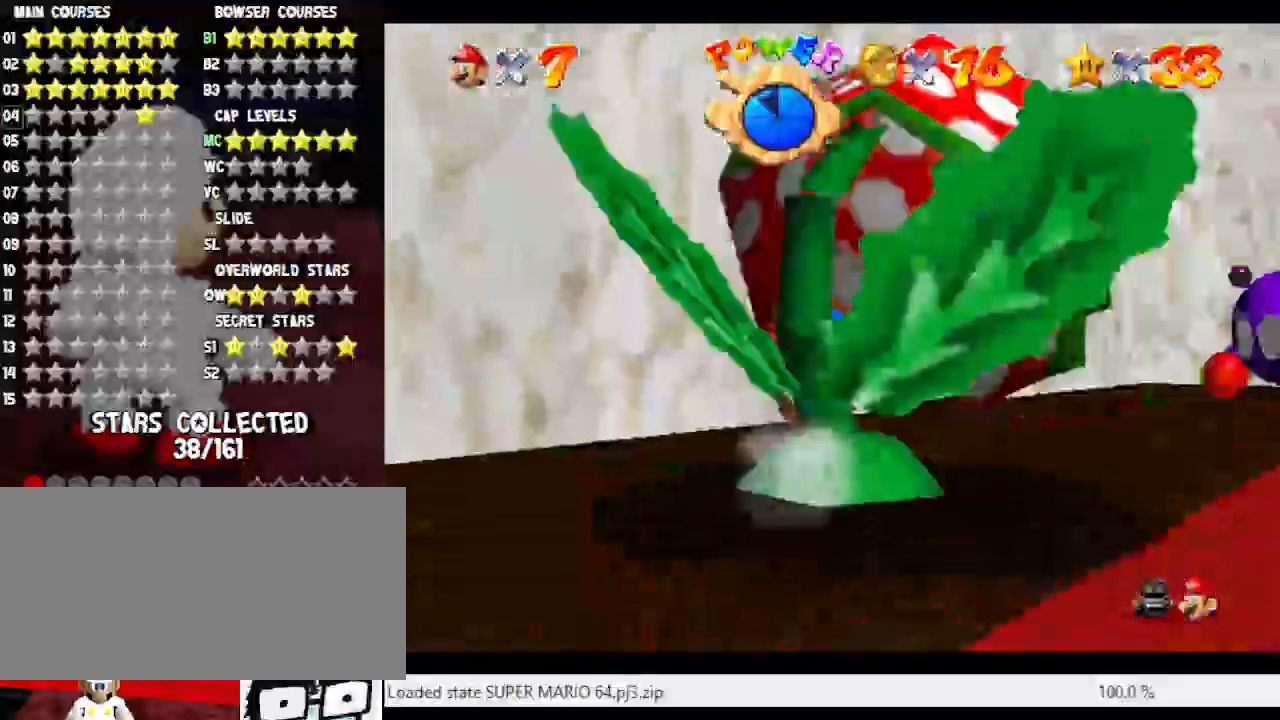
{"buttons": ["A"], "left_stick": "right", "events": [[50, "B", "up"], [83, "A", "up"], [117, "A", "down"], [117, "B", "down"], [200, "B", "up"], [233, "A", "up"], [233, "left_stick", "right"], [483, "A", "down"]]}
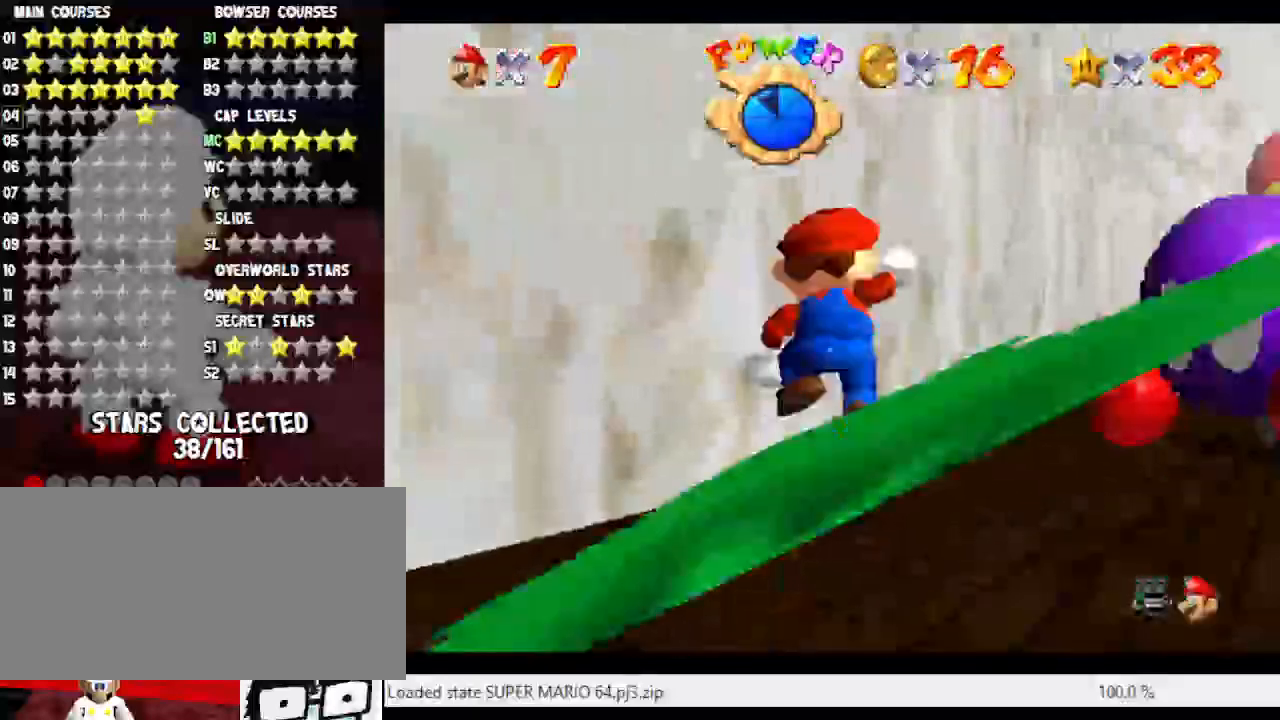
{"buttons": ["B"], "left_stick": "up", "events": [[17, "left_stick", "up-right"], [400, "B", "down"], [400, "left_stick", "up"], [450, "A", "up"]]}
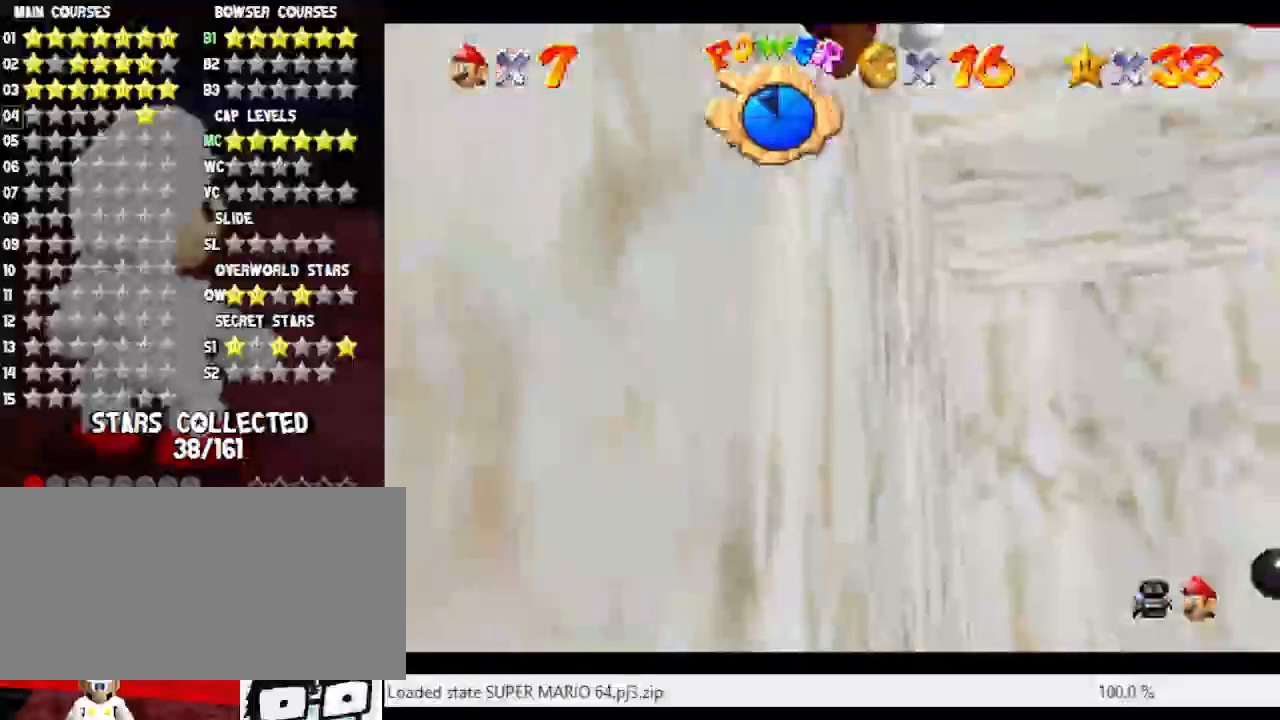
{"buttons": [], "left_stick": "up-right", "events": [[83, "B", "up"], [200, "left_stick", "up-right"]]}
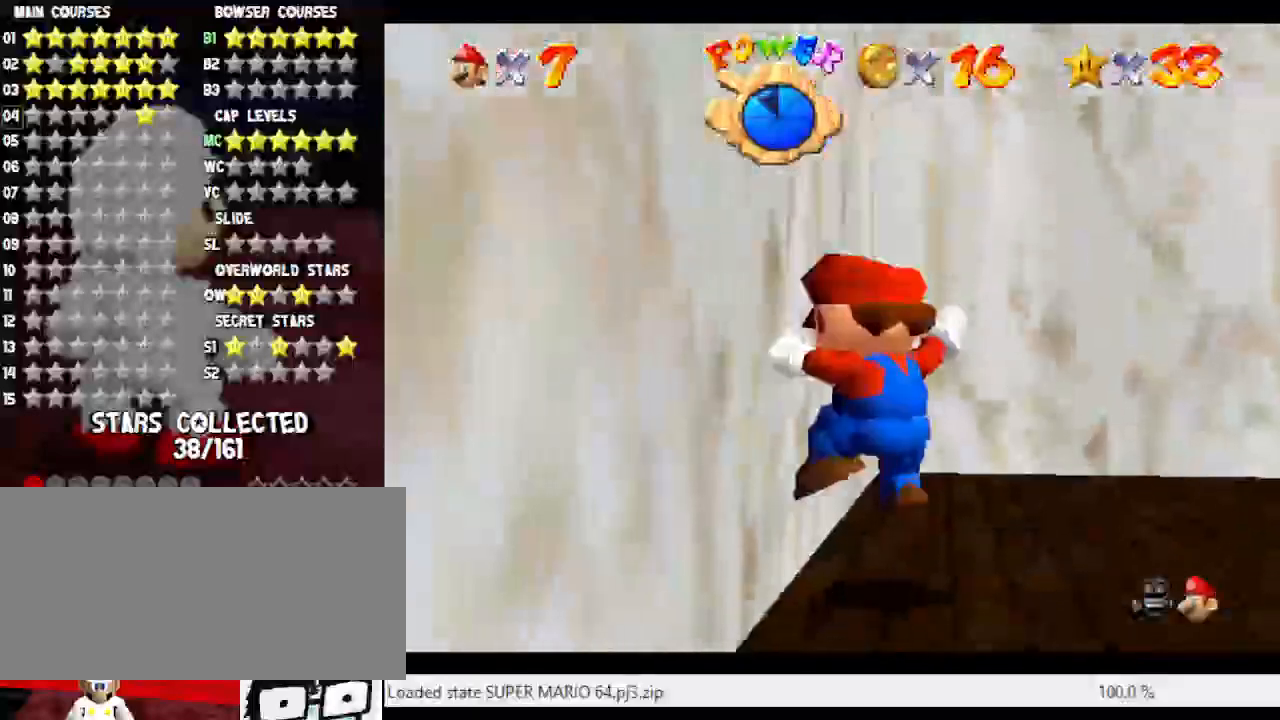
{"buttons": ["Z"], "left_stick": "right", "events": [[33, "left_stick", "up"], [267, "left_stick", "right"], [483, "Z", "down"]]}
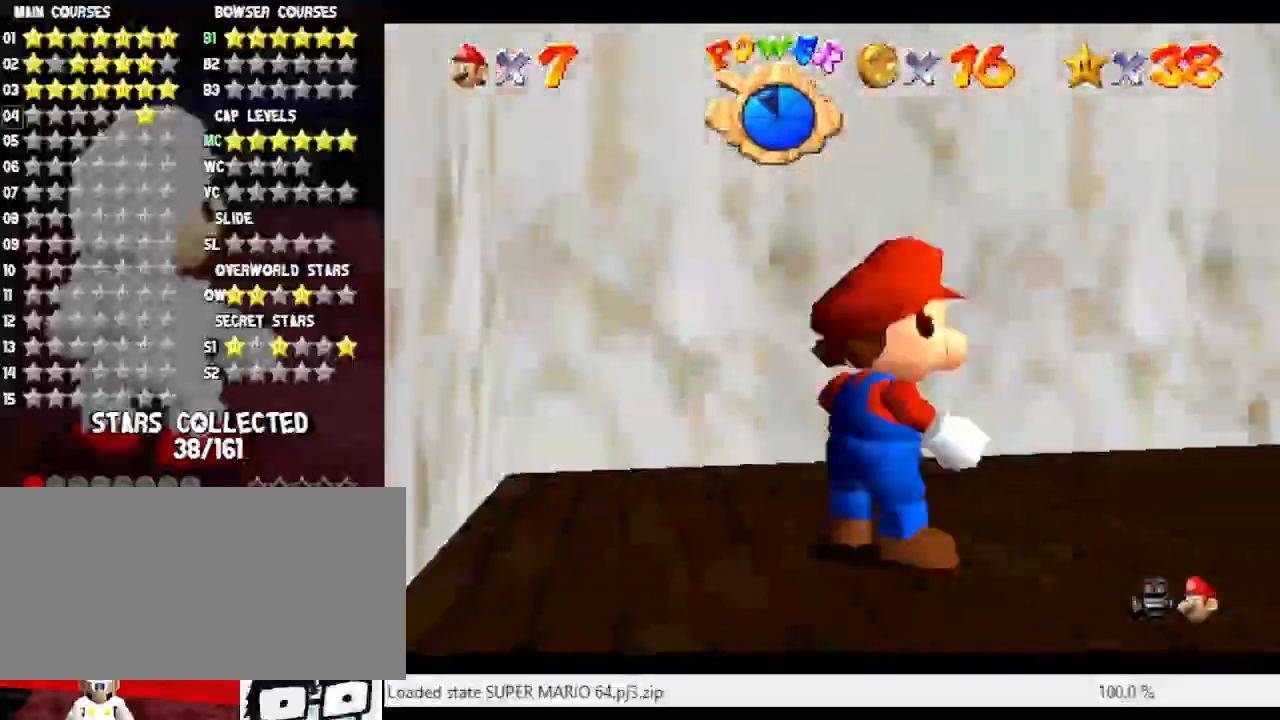
{"buttons": [], "left_stick": "right", "events": [[17, "A", "down"], [217, "Z", "up"], [250, "A", "up"]]}
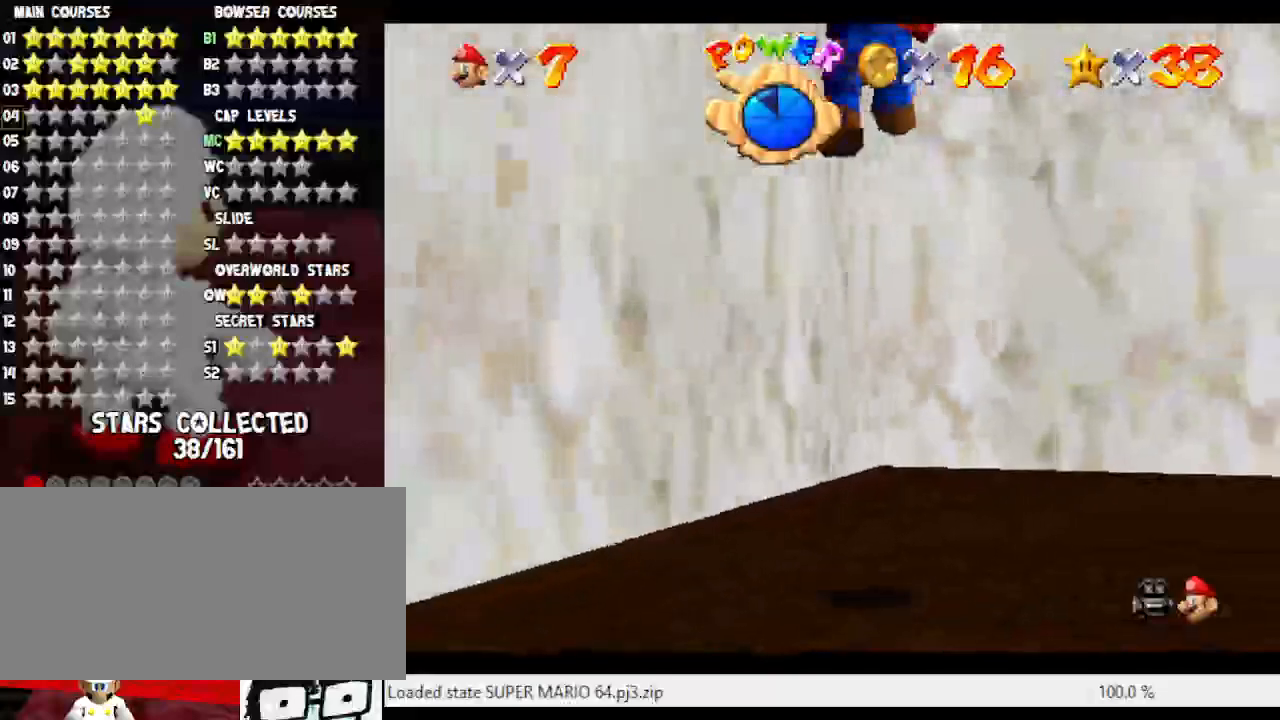
{"buttons": [], "left_stick": "up-right", "events": [[100, "left_stick", "down-right"], [317, "left_stick", "up-right"]]}
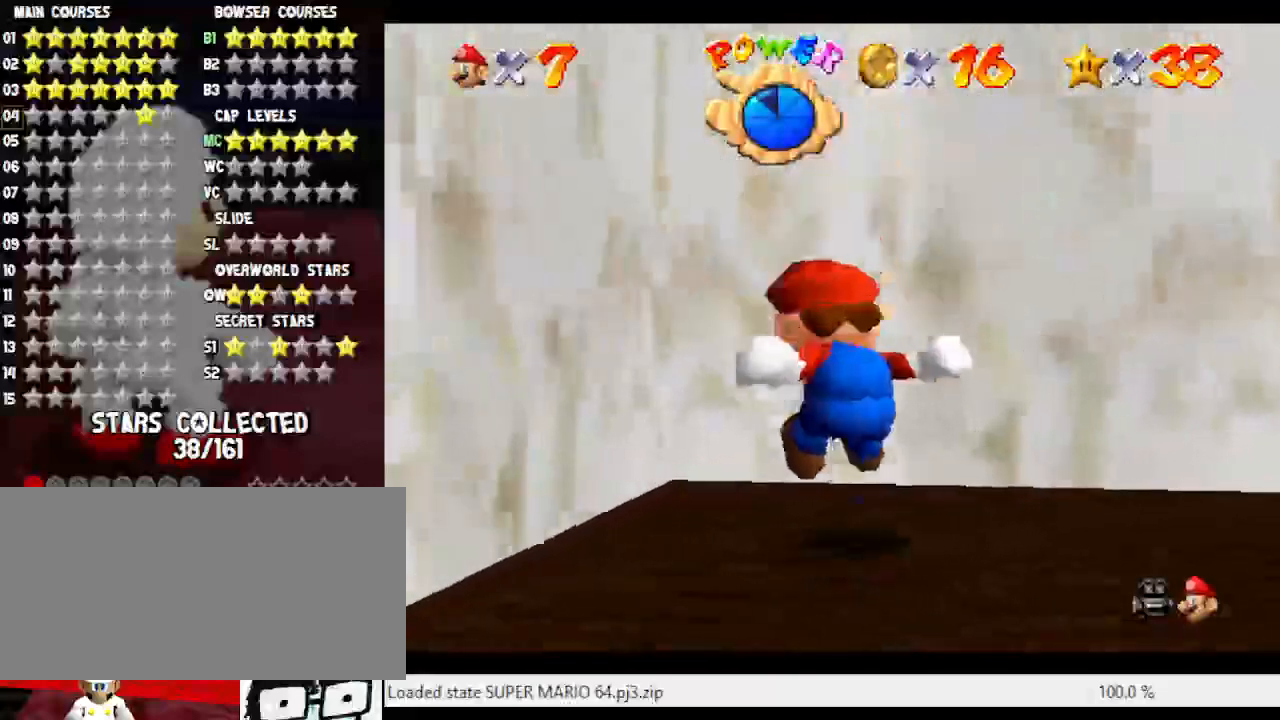
{"buttons": ["C_LEFT"], "left_stick": "right", "events": [[250, "left_stick", "right"], [500, "C_LEFT", "down"]]}
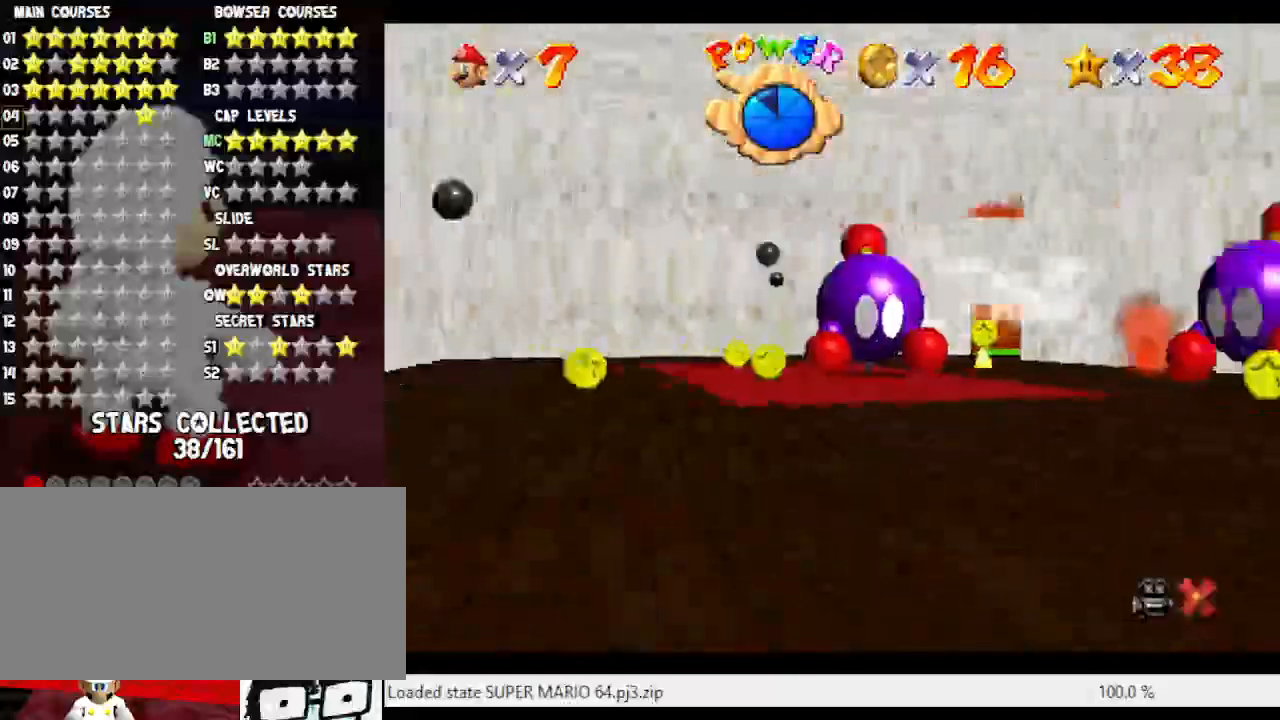
{"buttons": [], "left_stick": "center", "events": [[67, "C_LEFT", "up"], [150, "A", "down"], [150, "left_stick", "up-right"], [283, "left_stick", "center"], [383, "A", "up"]]}
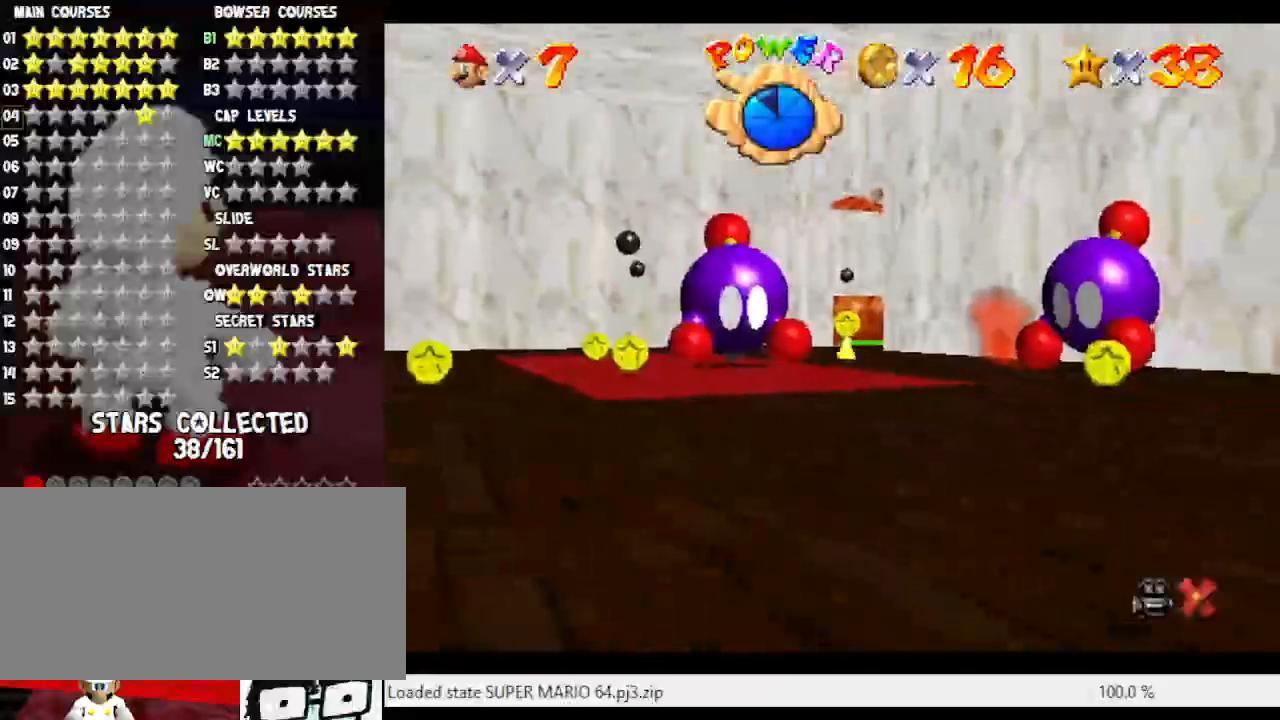
{"buttons": [], "left_stick": "center", "events": []}
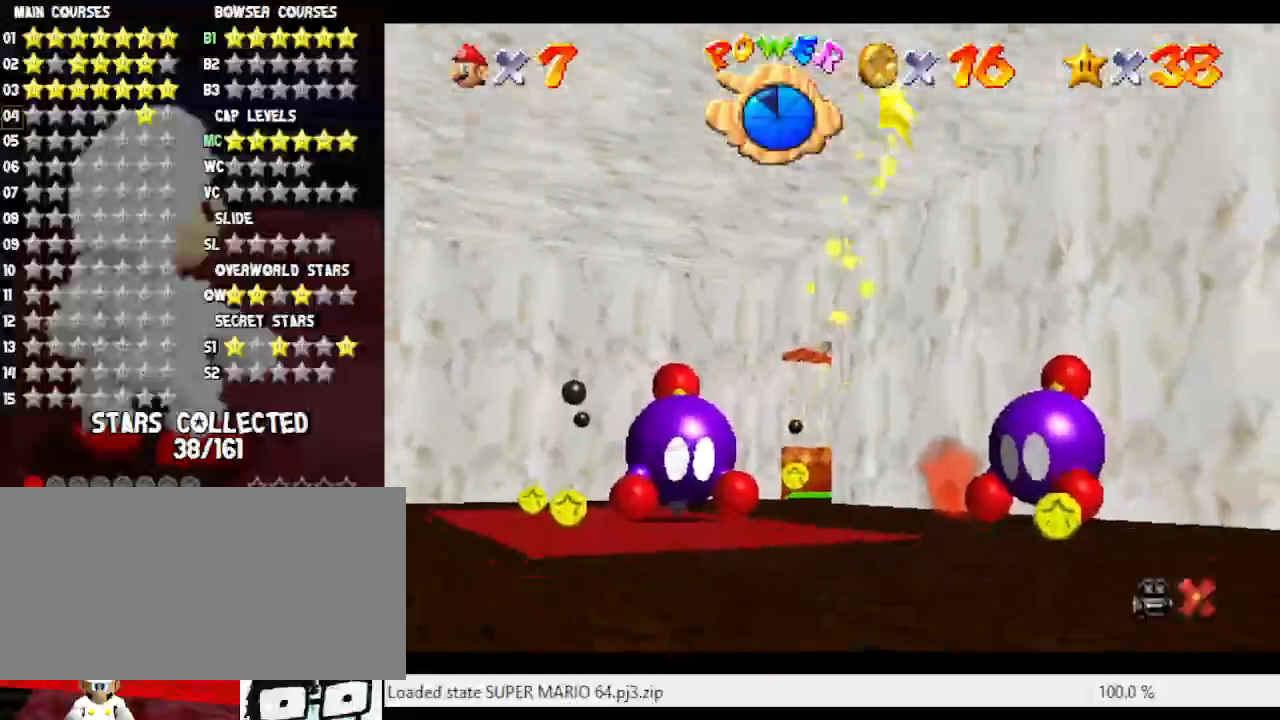
{"buttons": [], "left_stick": "center", "events": []}
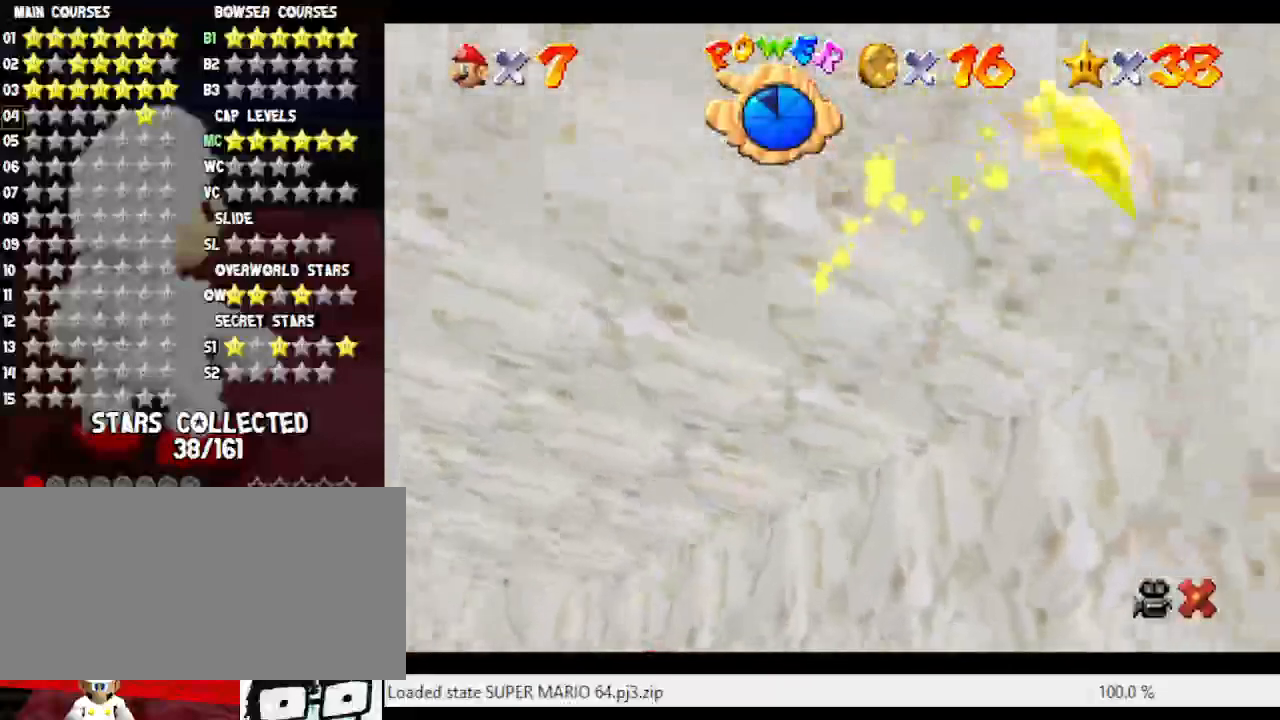
{"buttons": [], "left_stick": "center", "events": []}
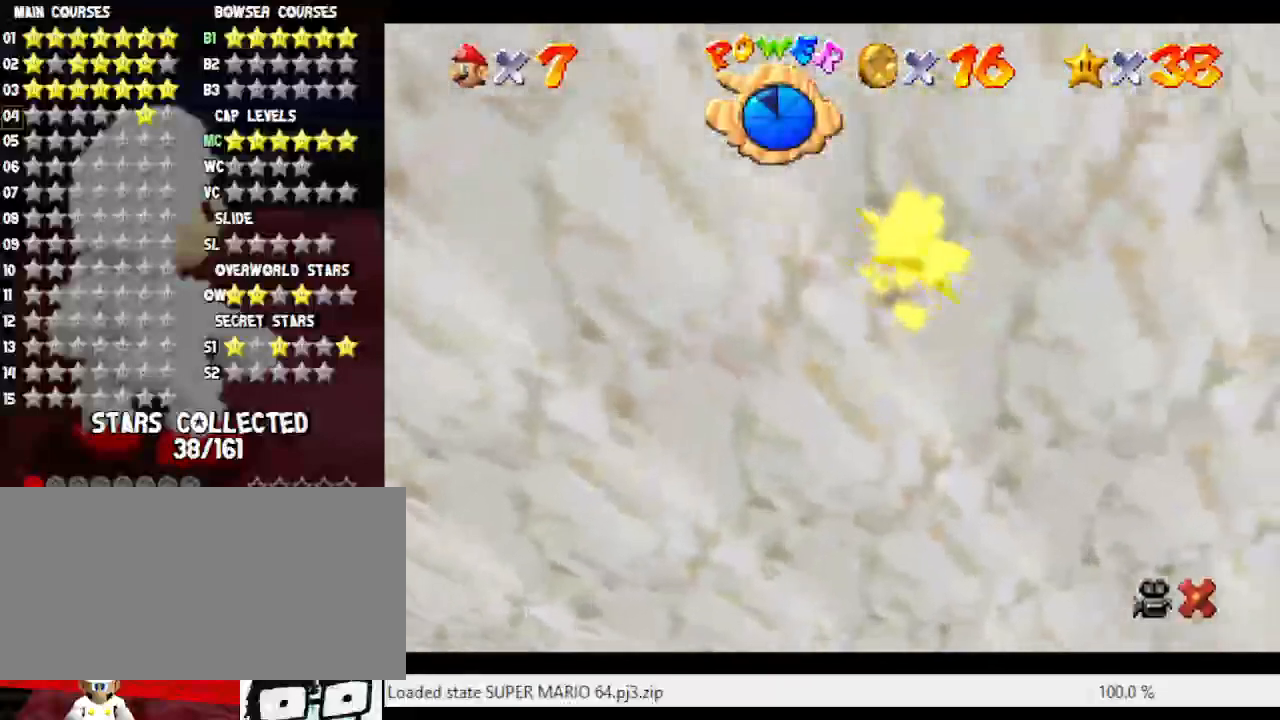
{"buttons": [], "left_stick": "center", "events": []}
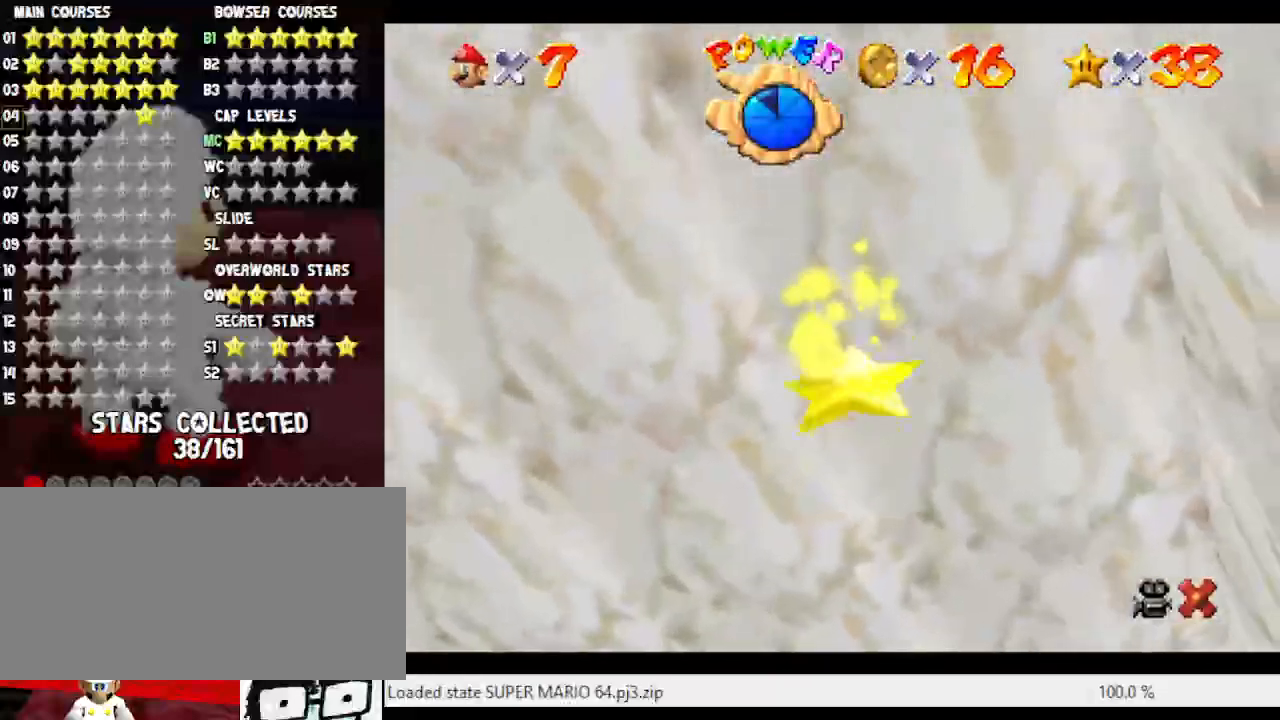
{"buttons": [], "left_stick": "center", "events": []}
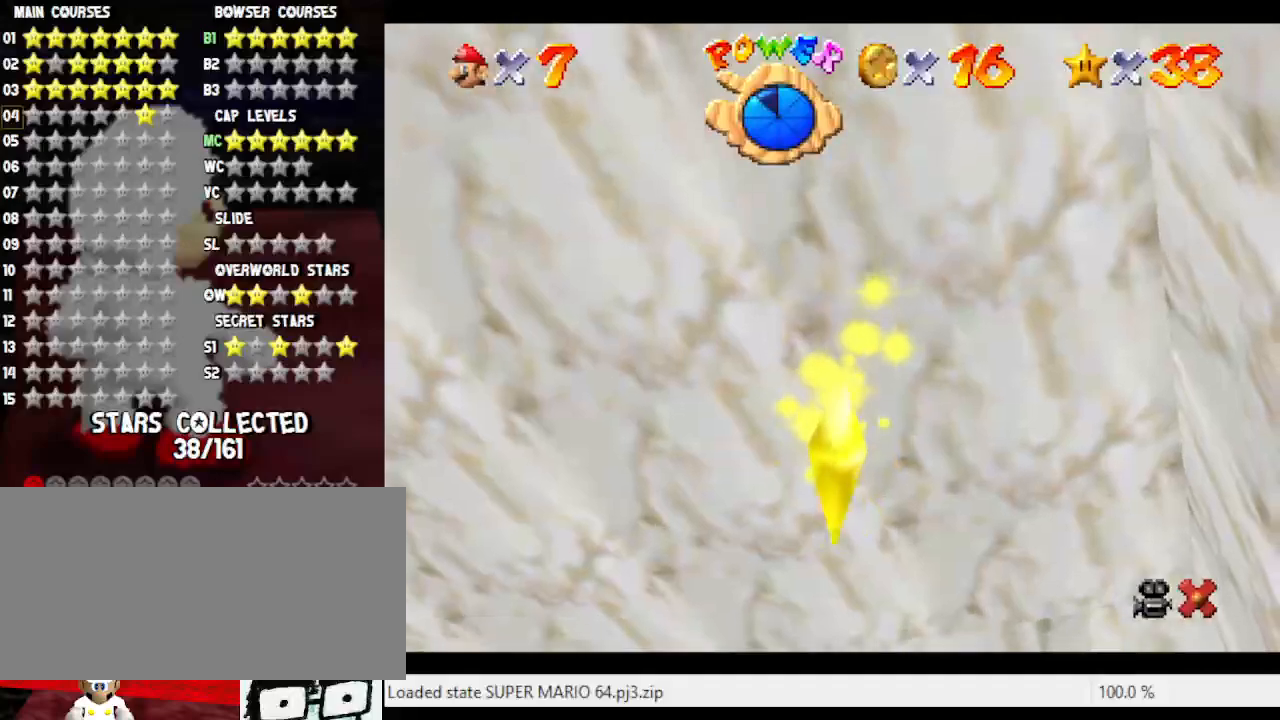
{"buttons": [], "left_stick": "down-right", "events": [[33, "left_stick", "down-right"]]}
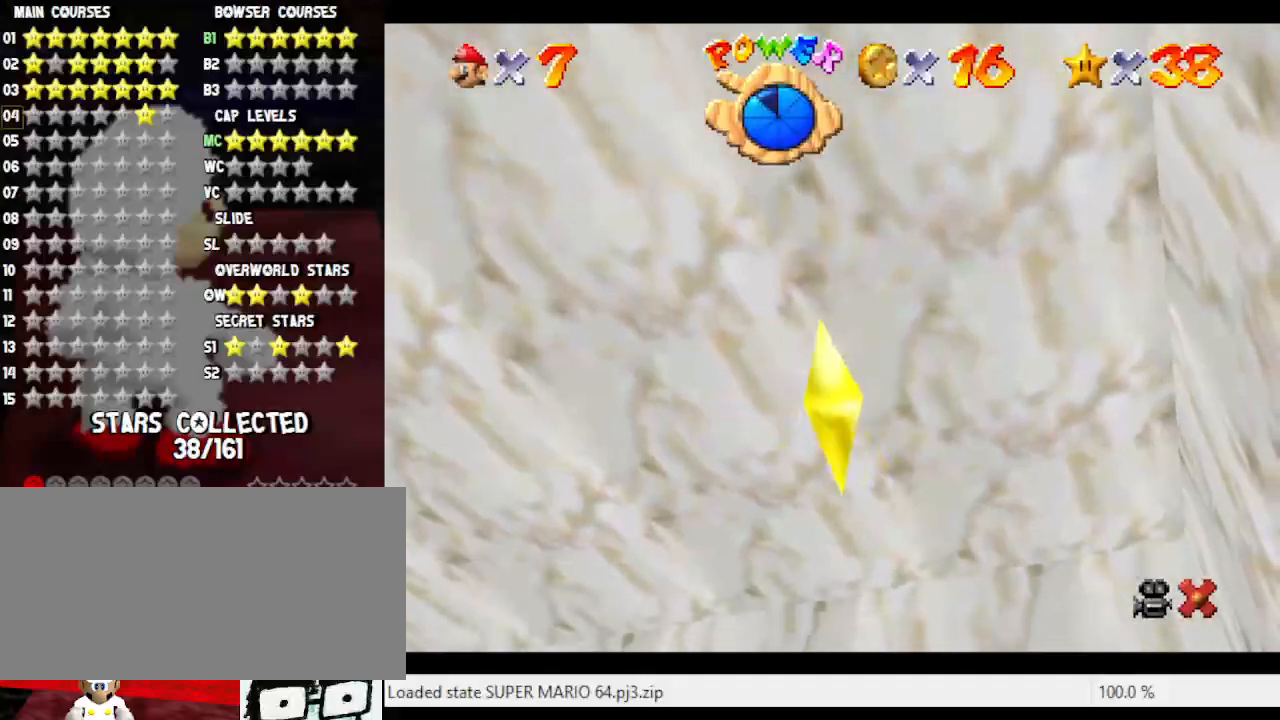
{"buttons": [], "left_stick": "down", "events": [[67, "left_stick", "down"], [250, "C_RIGHT", "down"], [383, "C_RIGHT", "up"]]}
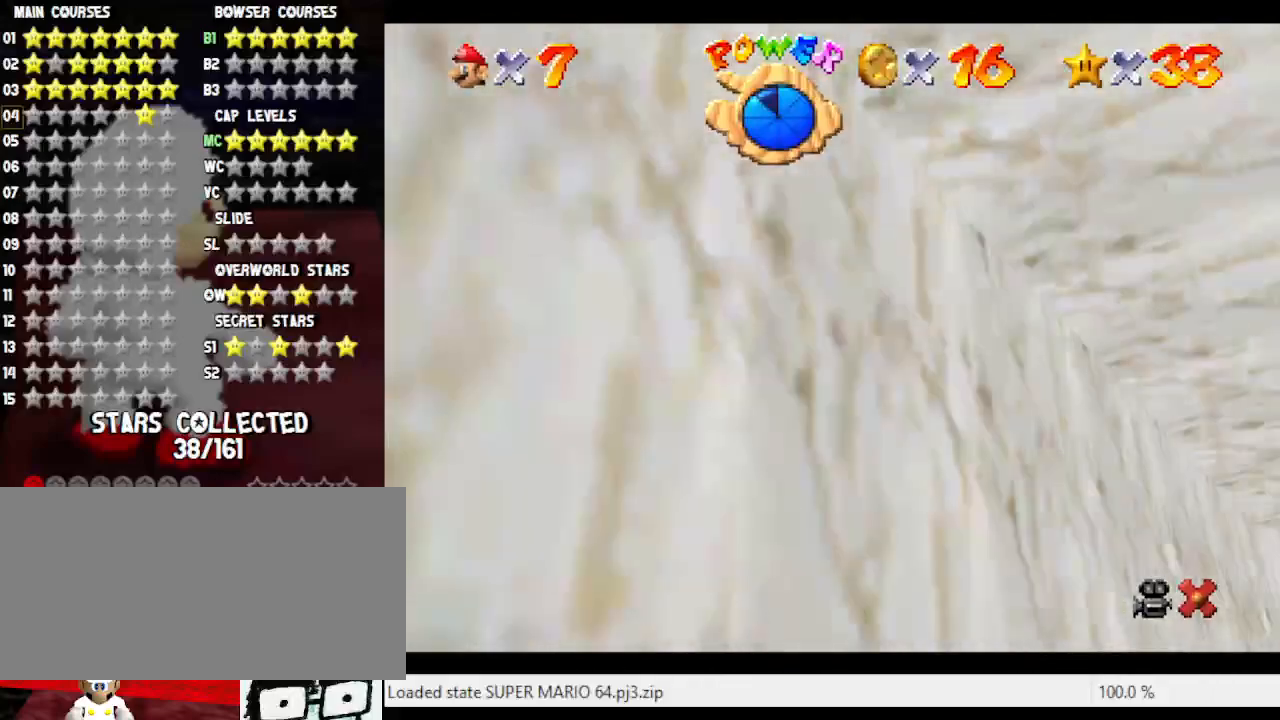
{"buttons": ["A"], "left_stick": "down", "events": [[117, "left_stick", "down-right"], [367, "left_stick", "down"], [400, "A", "down"]]}
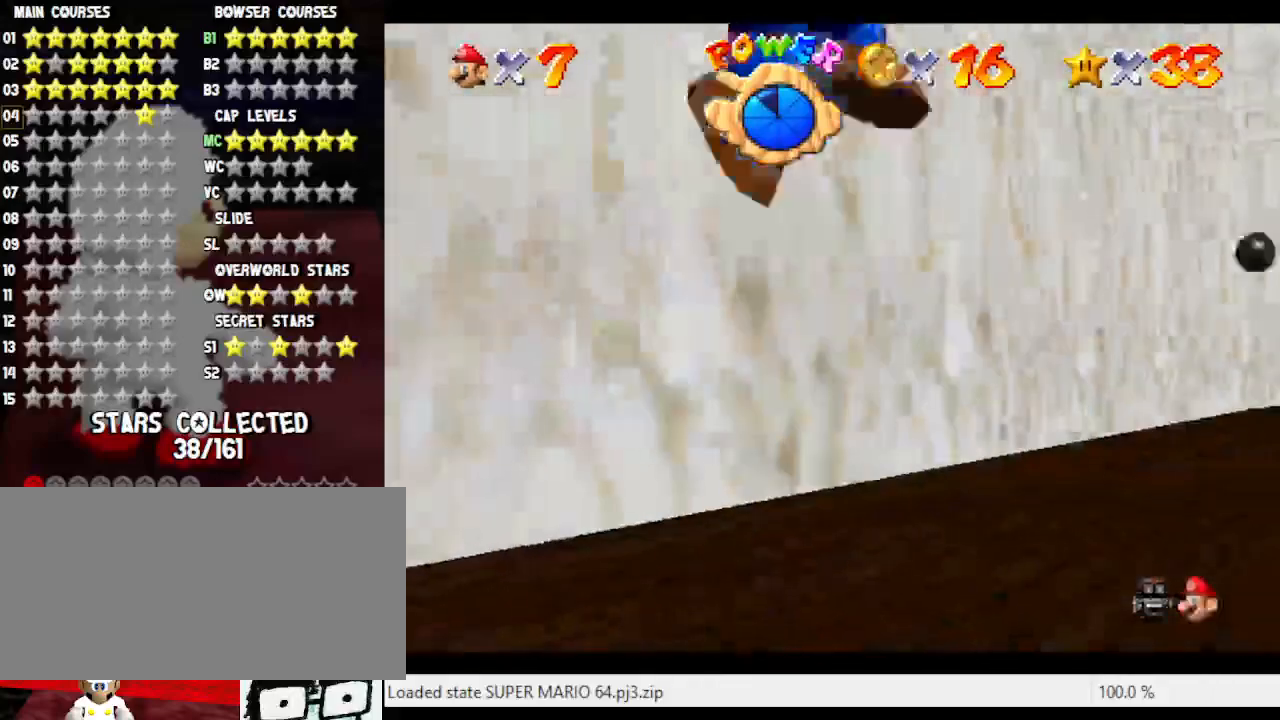
{"buttons": [], "left_stick": "down-right", "events": [[150, "left_stick", "down-right"], [333, "A", "up"]]}
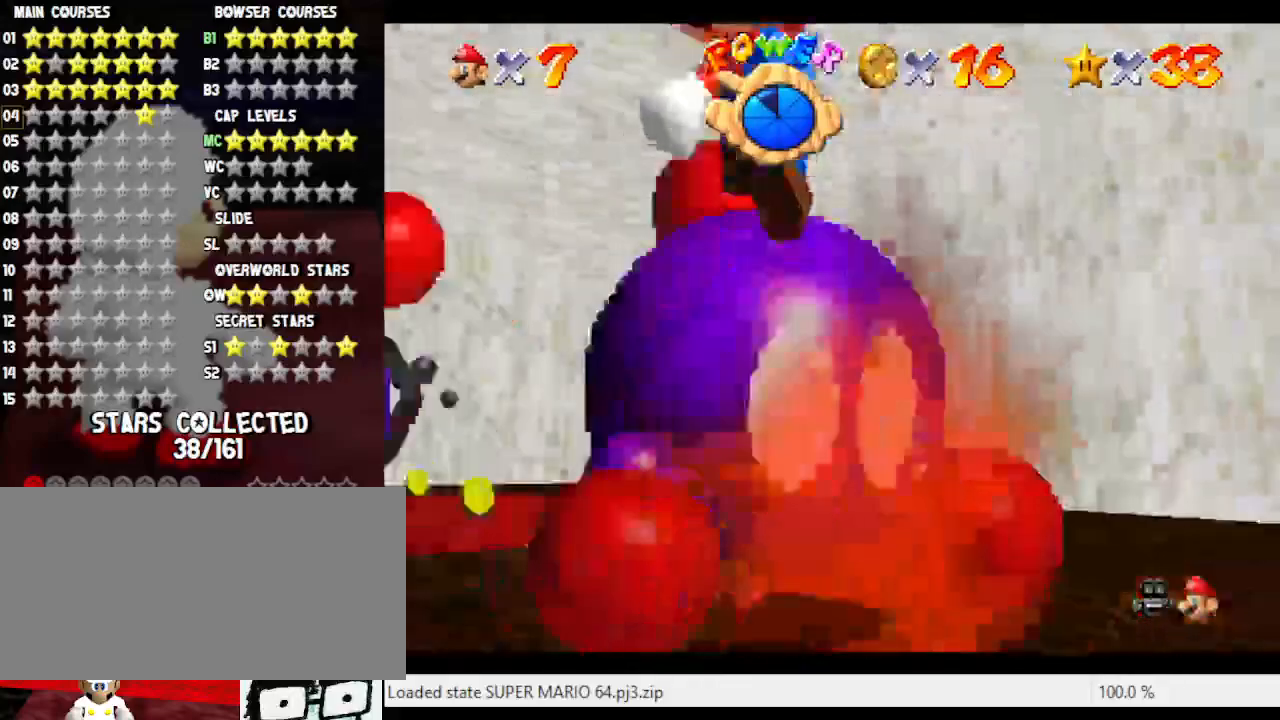
{"buttons": ["A"], "left_stick": "down-right", "events": [[267, "A", "down"]]}
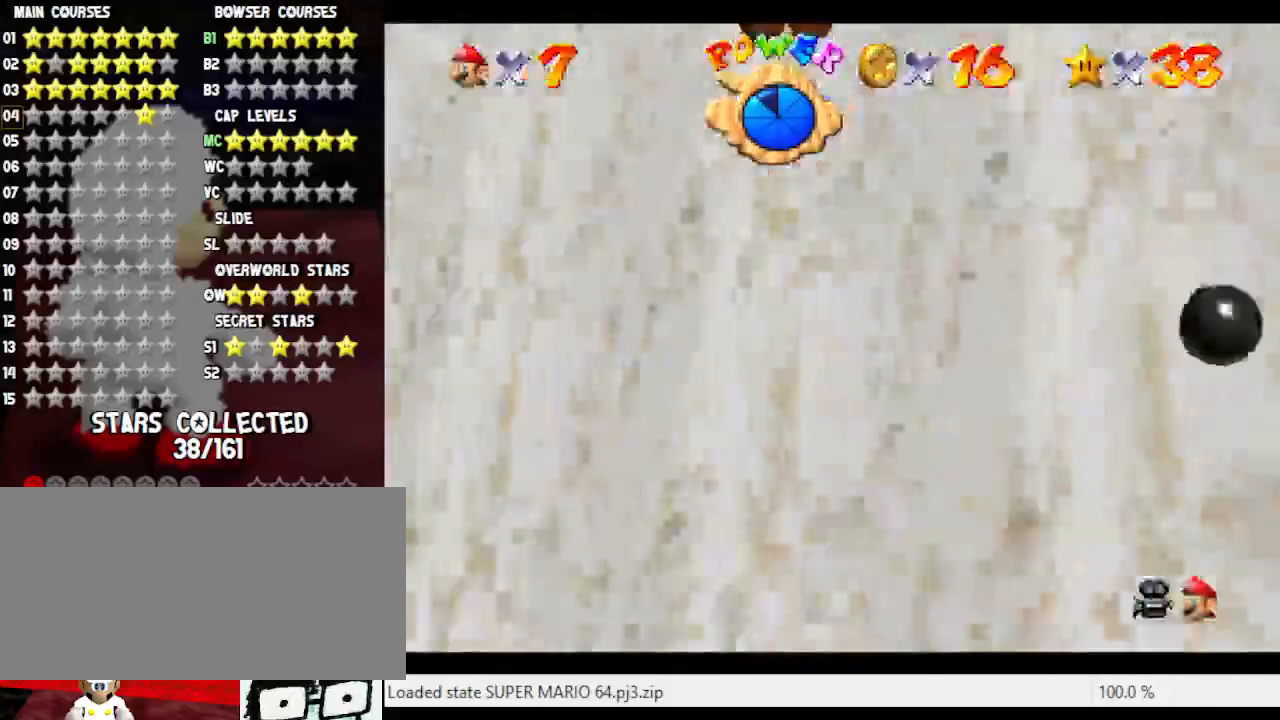
{"buttons": ["C_LEFT"], "left_stick": "down-right", "events": [[83, "B", "down"], [367, "A", "up"], [367, "B", "up"], [450, "C_LEFT", "down"]]}
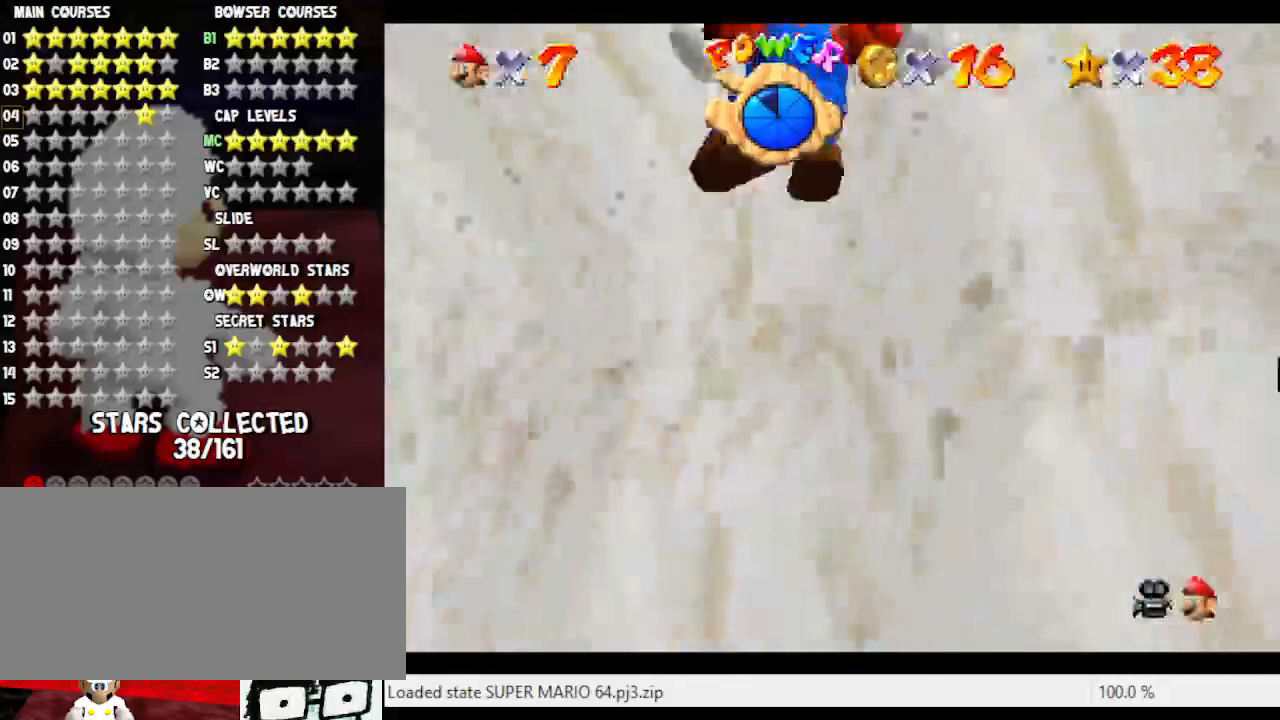
{"buttons": [], "left_stick": "right", "events": [[83, "C_LEFT", "up"], [117, "left_stick", "center"], [167, "C_LEFT", "down"], [300, "C_LEFT", "up"], [300, "left_stick", "right"]]}
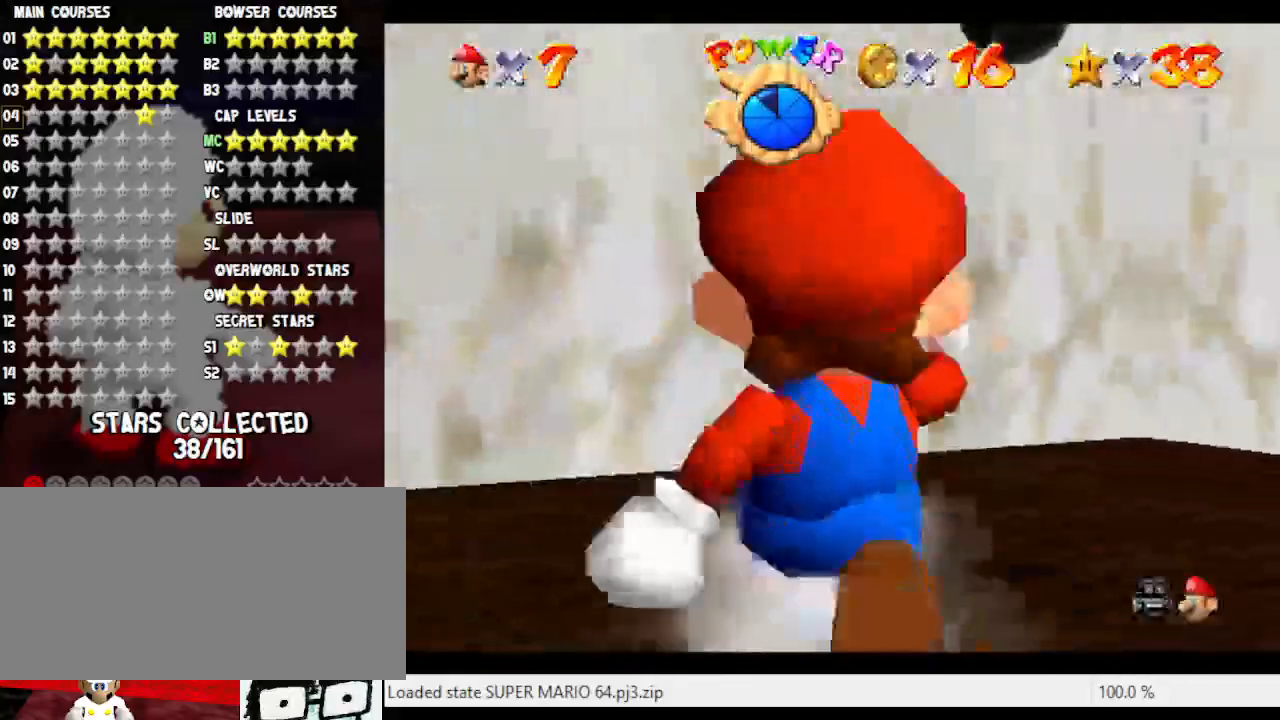
{"buttons": [], "left_stick": "right", "events": [[83, "A", "down"], [367, "B", "down"], [450, "A", "up"], [500, "B", "up"]]}
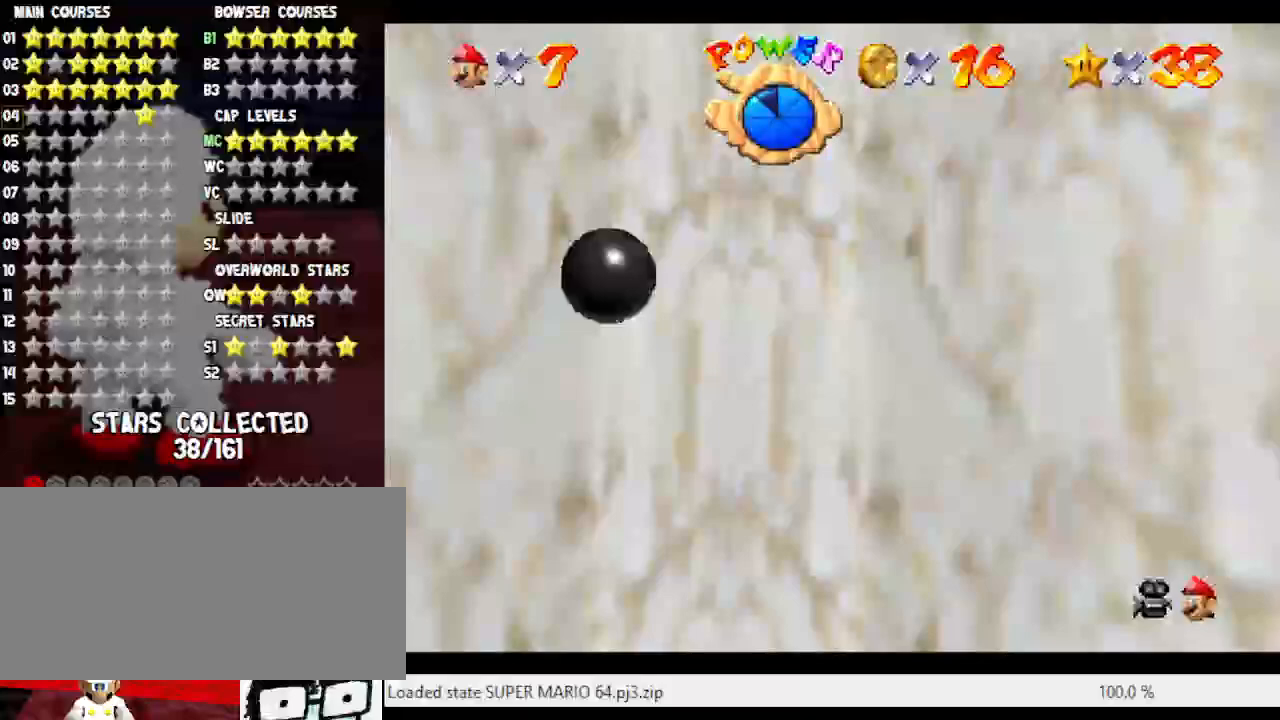
{"buttons": [], "left_stick": "right", "events": [[50, "left_stick", "up-right"], [83, "C_LEFT", "down"], [217, "left_stick", "right"], [267, "C_LEFT", "up"]]}
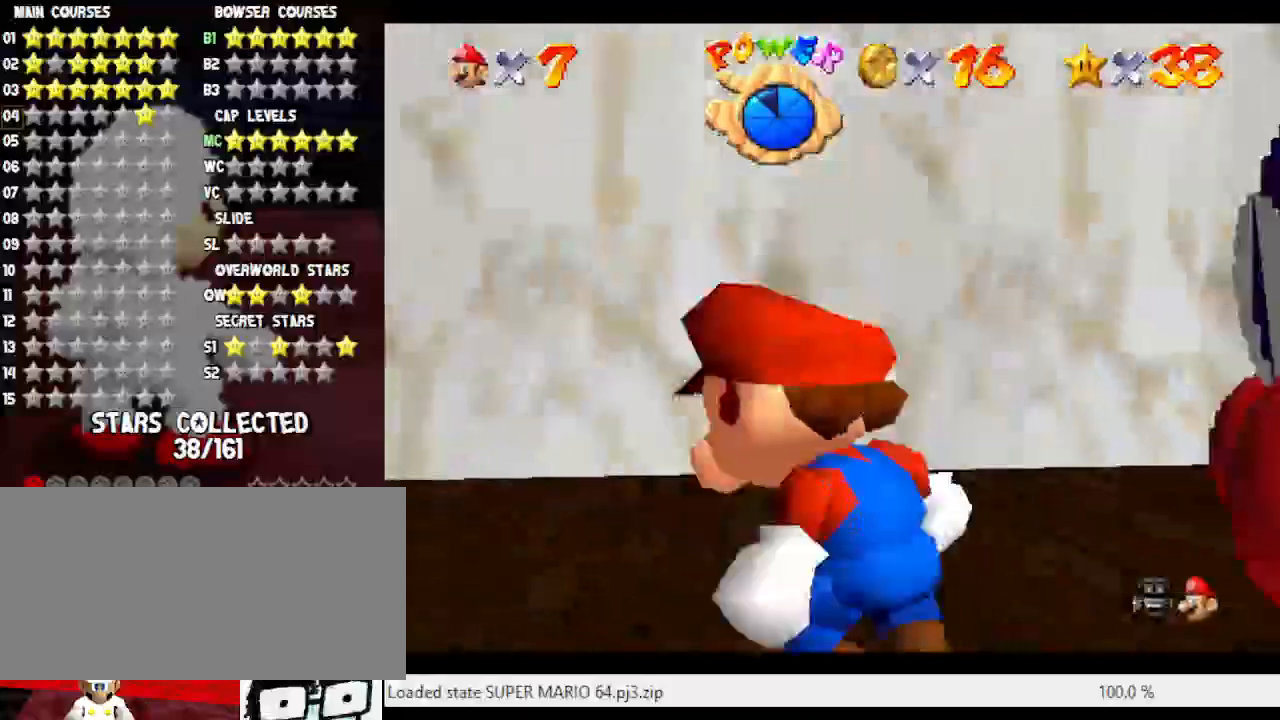
{"buttons": ["A", "B"], "left_stick": "up", "events": [[17, "A", "down"], [17, "left_stick", "up-right"], [400, "left_stick", "up"], [433, "B", "down"]]}
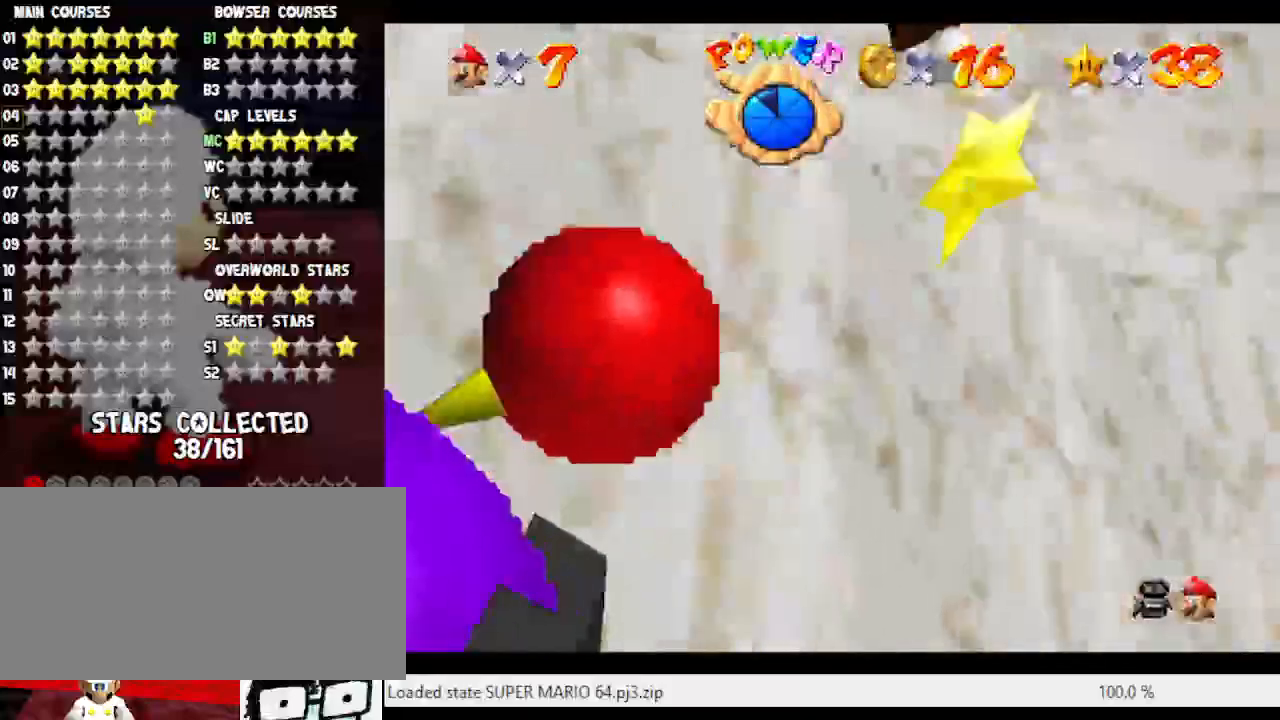
{"buttons": [], "left_stick": "right", "events": [[183, "A", "up"], [183, "B", "up"], [250, "left_stick", "right"]]}
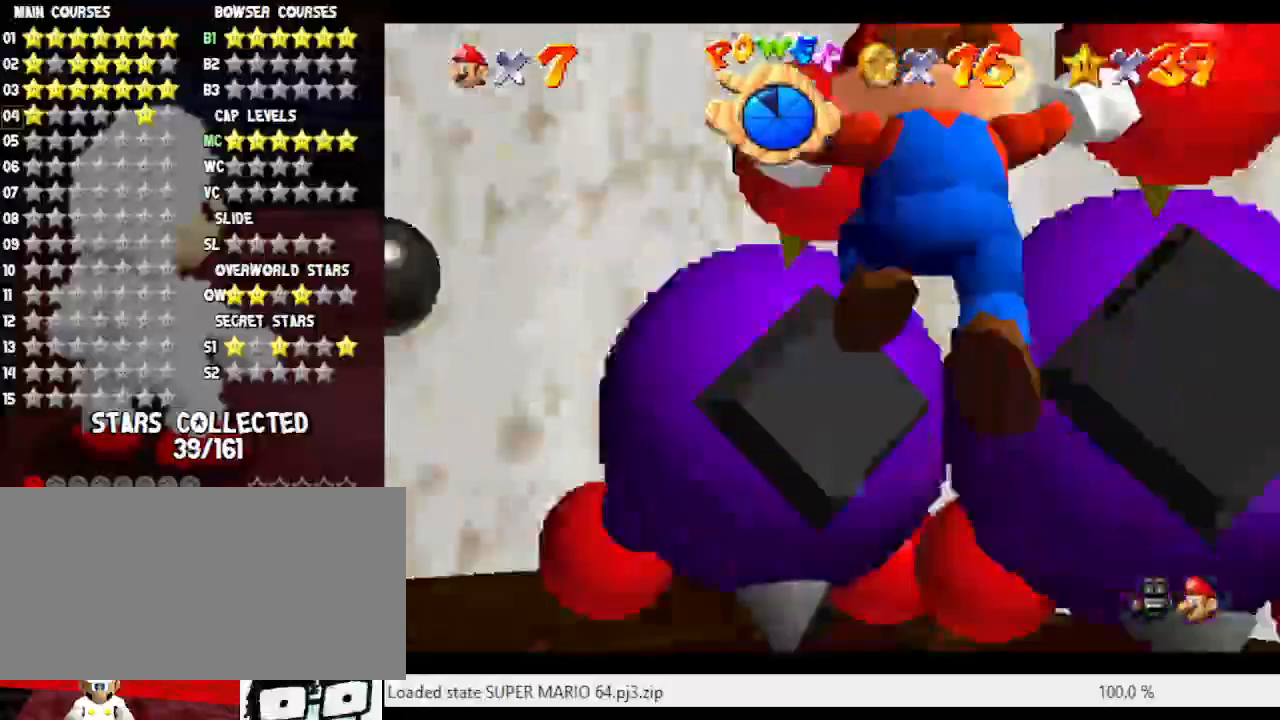
{"buttons": [], "left_stick": "center", "events": [[150, "left_stick", "center"]]}